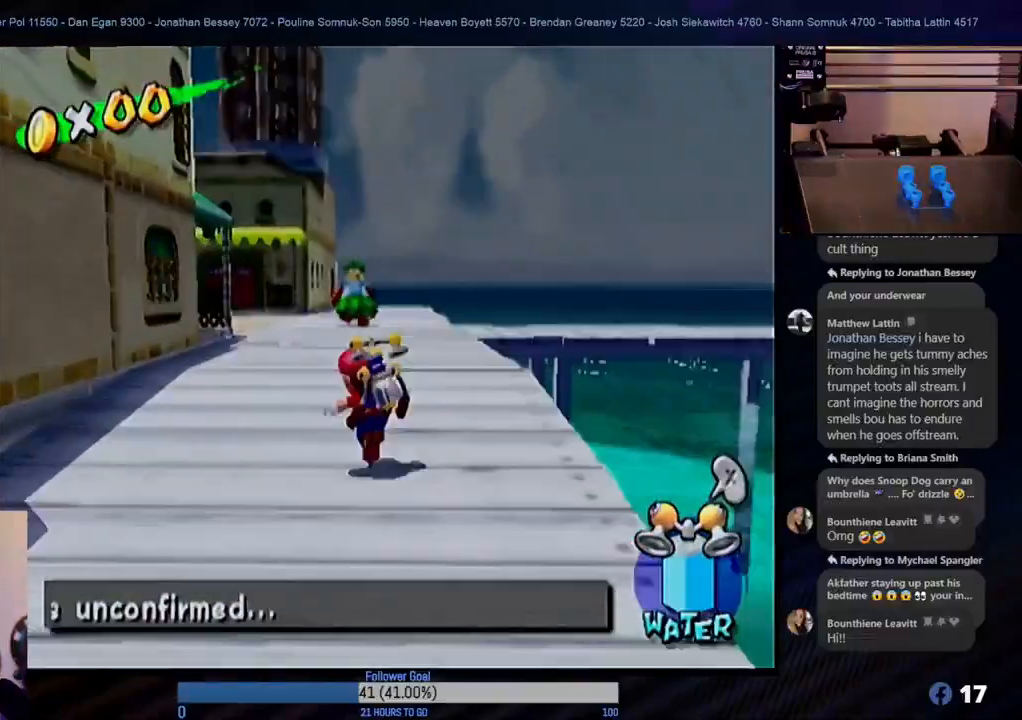
Gameplay with a controller (Nintendo layout); each line is a JSON object with the inputs held at the frame after it. "events" lists button and stick changes between this image and that frame as [ms after this image, input, new state], when the widget could be followed in between. Not read: L3 R3.
{"buttons": [], "left_stick": "up-left", "right_stick": "center", "events": [[467, "left_stick", "up-left"]]}
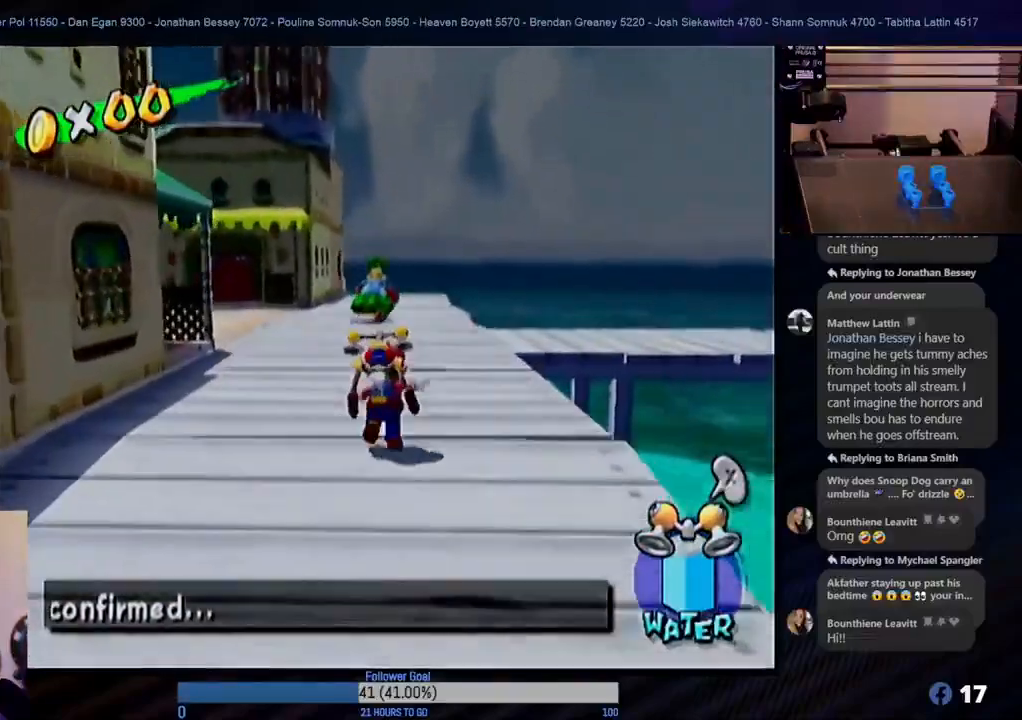
{"buttons": [], "left_stick": "up", "right_stick": "center", "events": [[200, "left_stick", "up"]]}
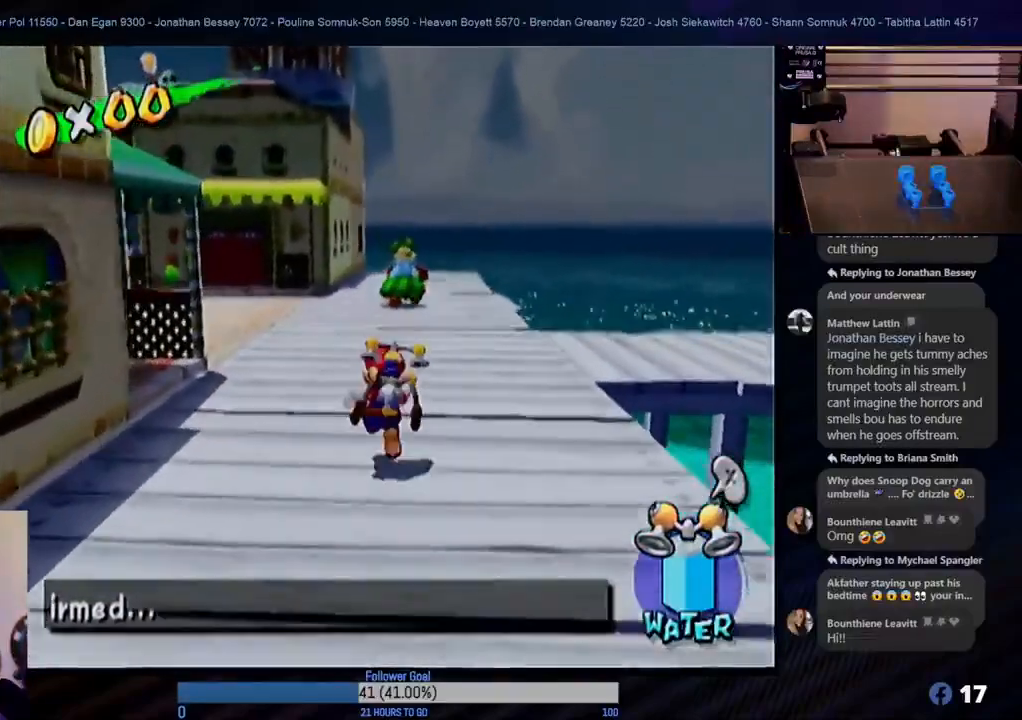
{"buttons": [], "left_stick": "up-left", "right_stick": "center", "events": [[450, "left_stick", "up-left"]]}
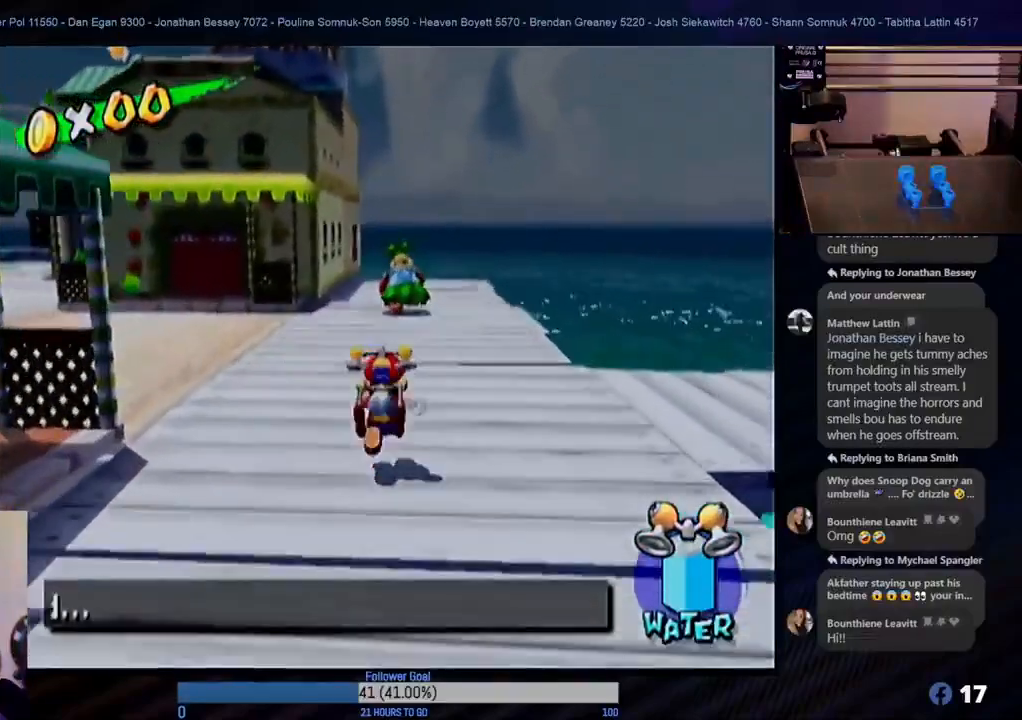
{"buttons": [], "left_stick": "up", "right_stick": "center", "events": [[233, "left_stick", "up"]]}
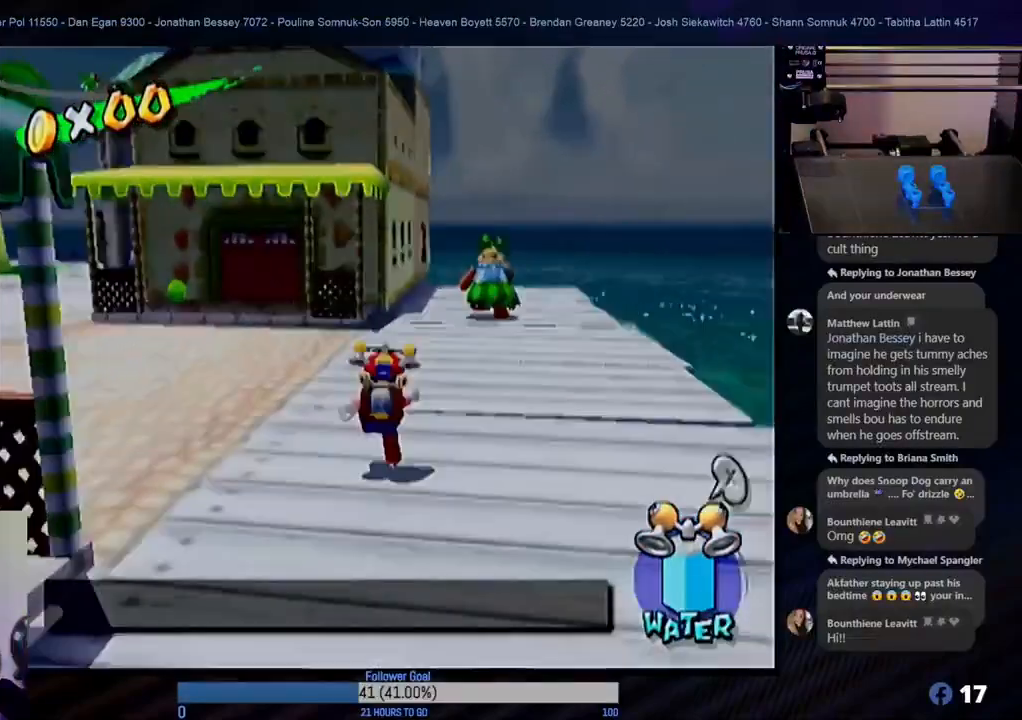
{"buttons": [], "left_stick": "up", "right_stick": "center", "events": []}
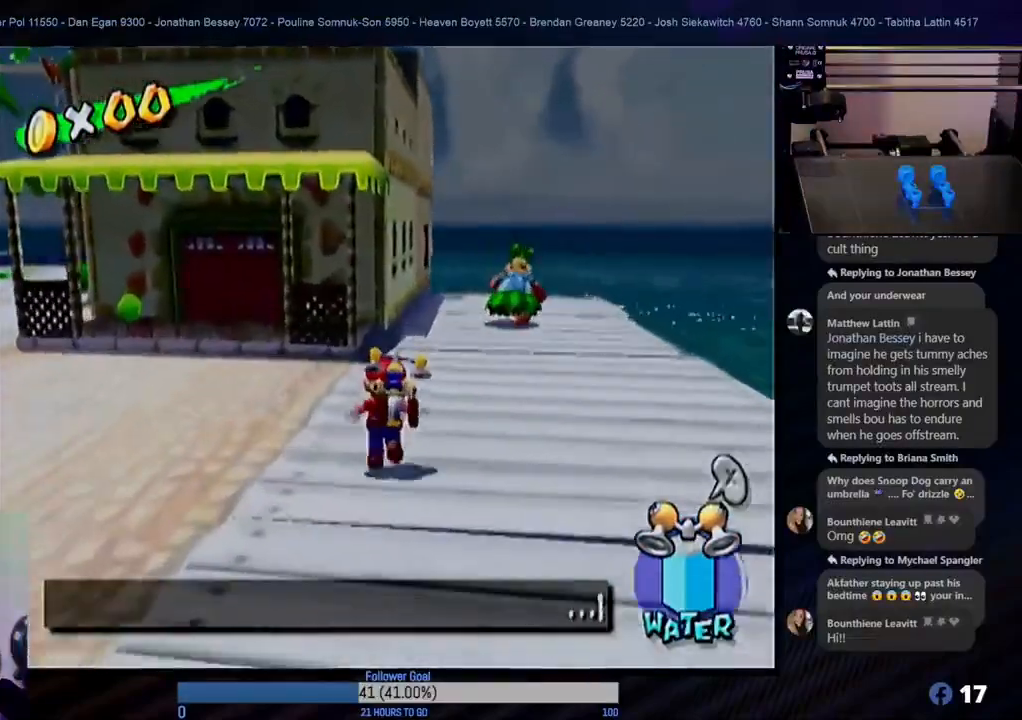
{"buttons": [], "left_stick": "down-left", "right_stick": "center", "events": [[83, "left_stick", "up-left"], [483, "left_stick", "down-left"]]}
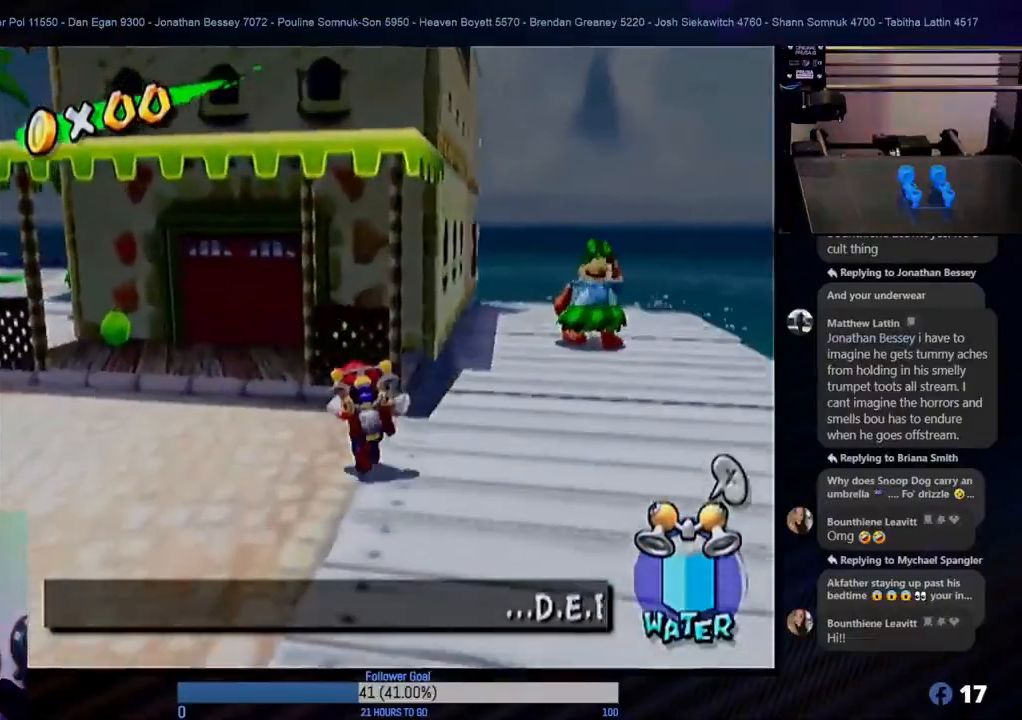
{"buttons": ["A"], "left_stick": "up", "right_stick": "center", "events": [[117, "left_stick", "up"], [217, "A", "down"]]}
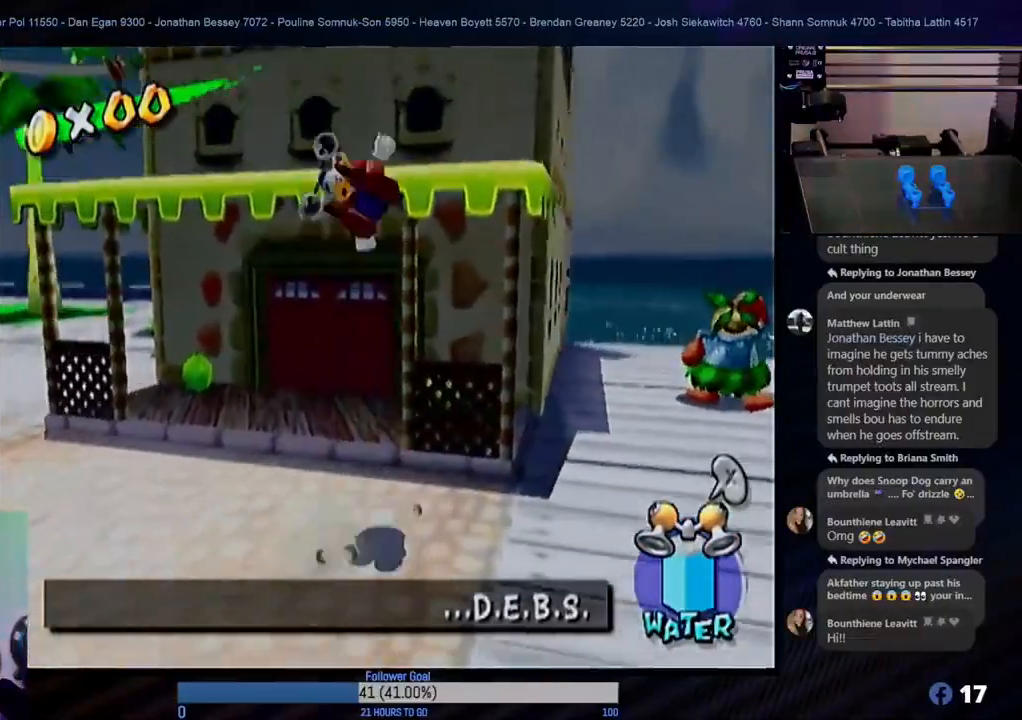
{"buttons": ["R1"], "left_stick": "up", "right_stick": "center", "events": [[50, "R1", "down"], [67, "A", "up"]]}
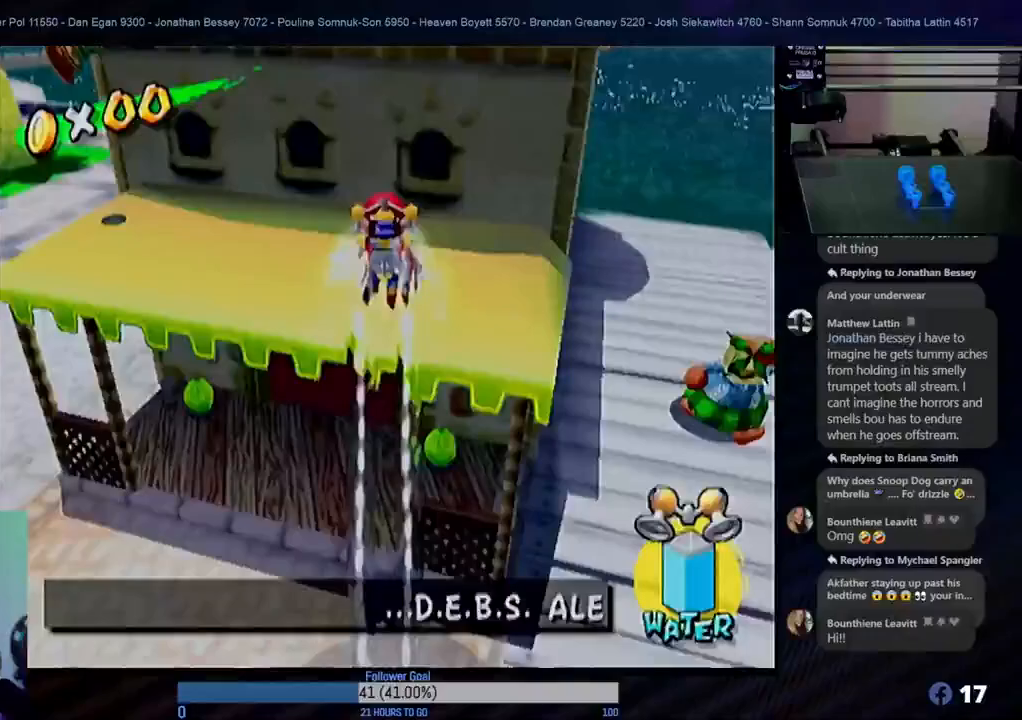
{"buttons": [], "left_stick": "up-left", "right_stick": "center", "events": [[100, "R1", "up"], [200, "left_stick", "center"], [367, "left_stick", "down"], [483, "left_stick", "up-left"]]}
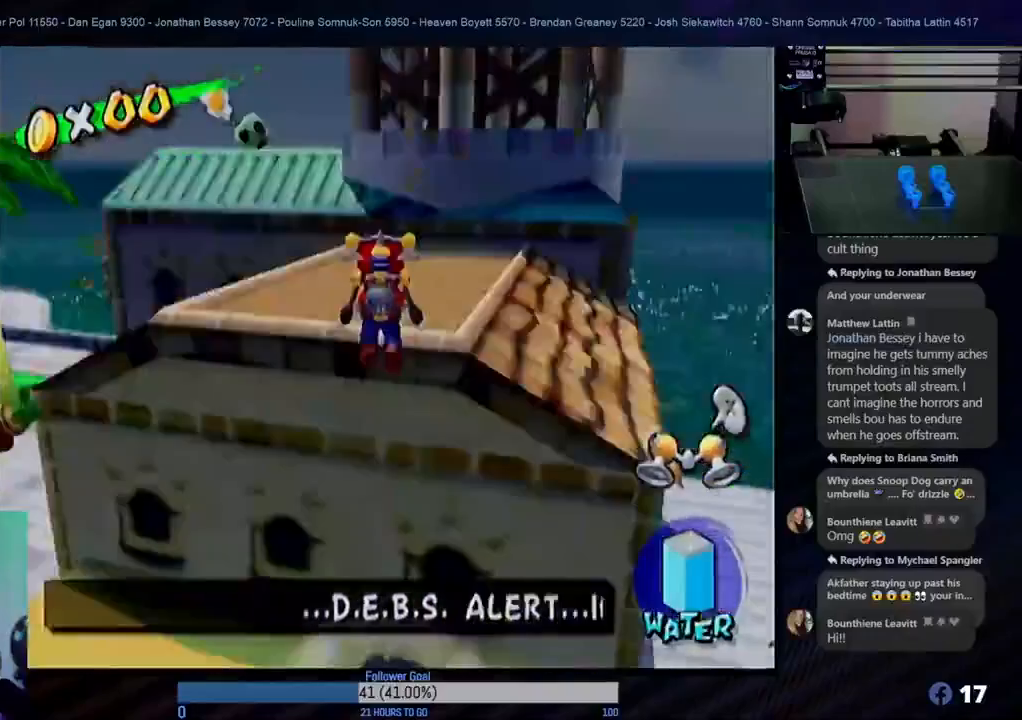
{"buttons": ["R1"], "left_stick": "up-left", "right_stick": "center", "events": [[450, "R1", "down"]]}
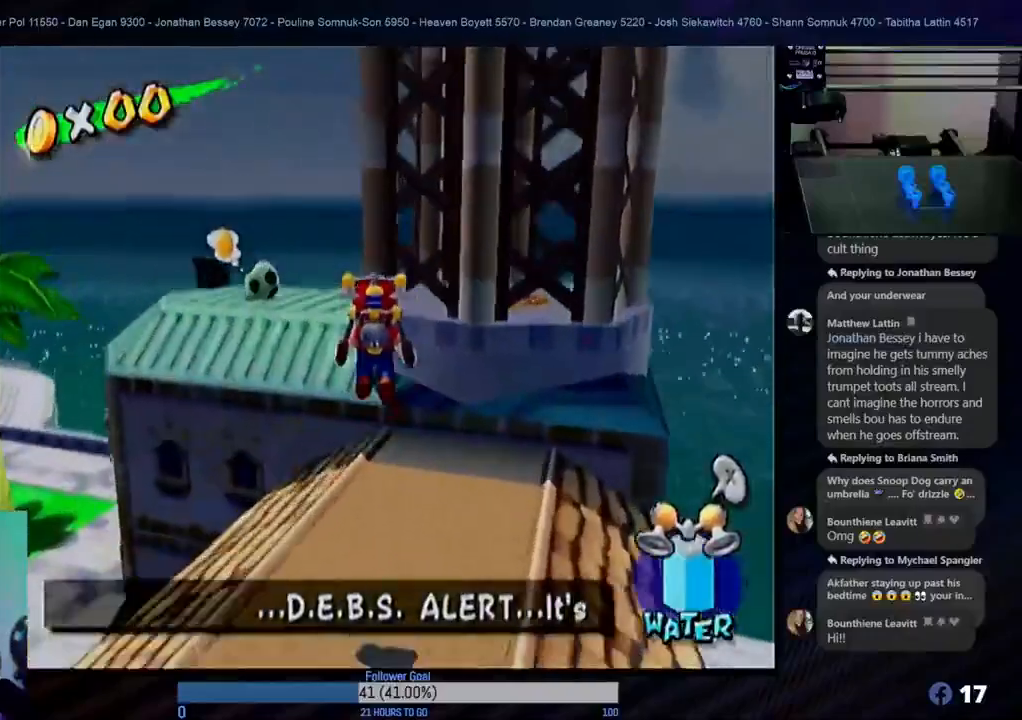
{"buttons": ["R1"], "left_stick": "up", "right_stick": "center", "events": [[233, "left_stick", "up"]]}
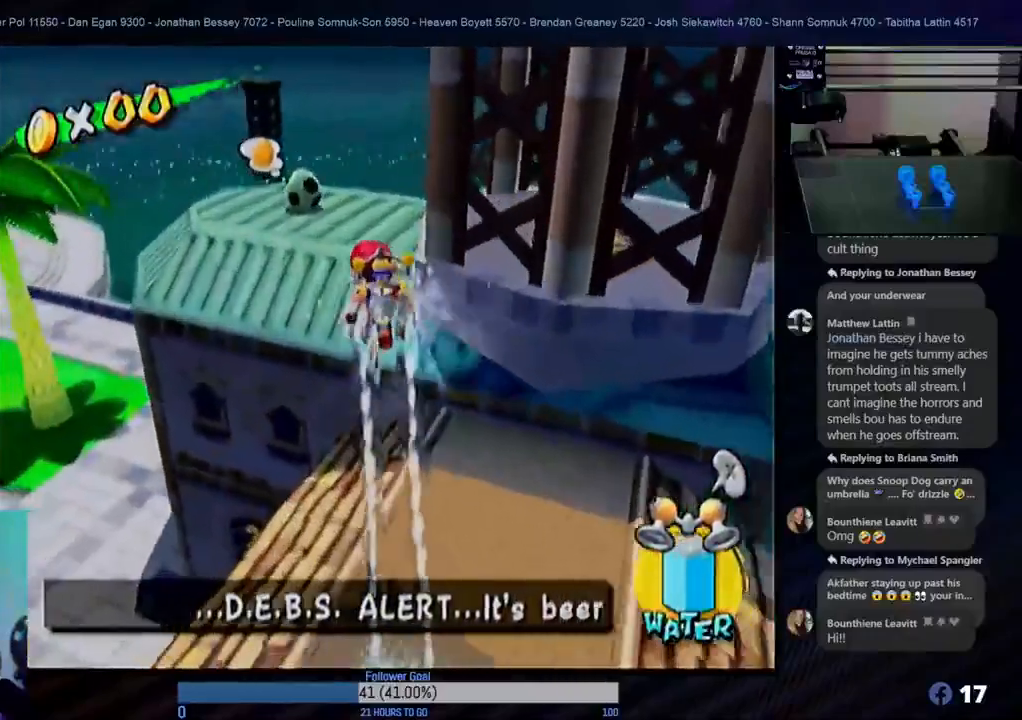
{"buttons": ["R1"], "left_stick": "up", "right_stick": "center", "events": []}
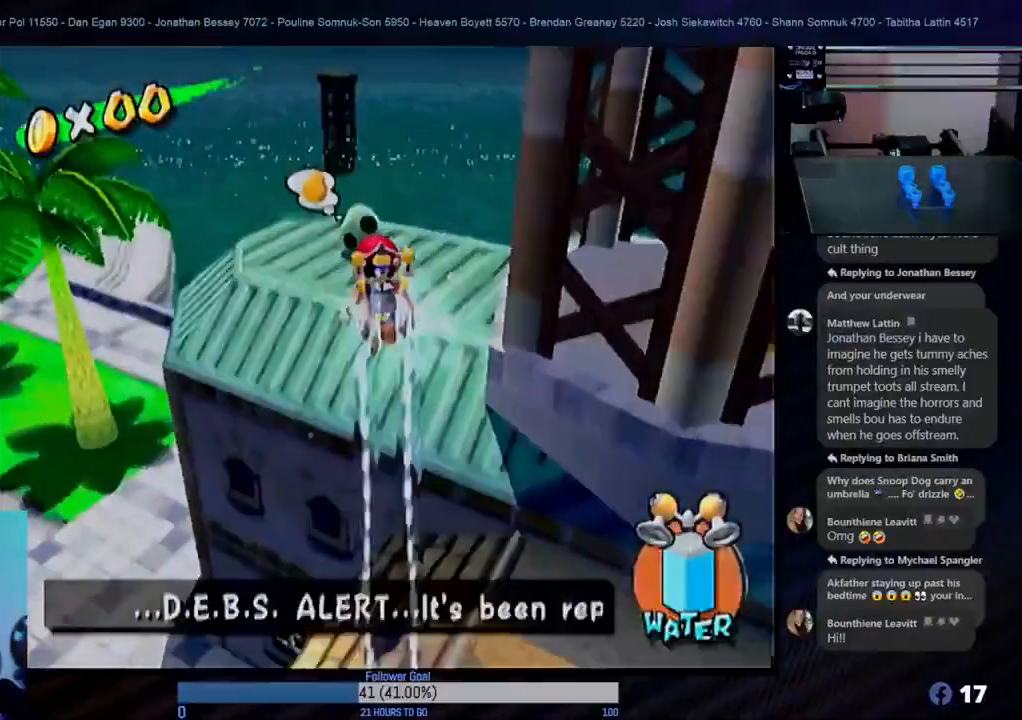
{"buttons": [], "left_stick": "up", "right_stick": "center", "events": [[200, "R1", "up"]]}
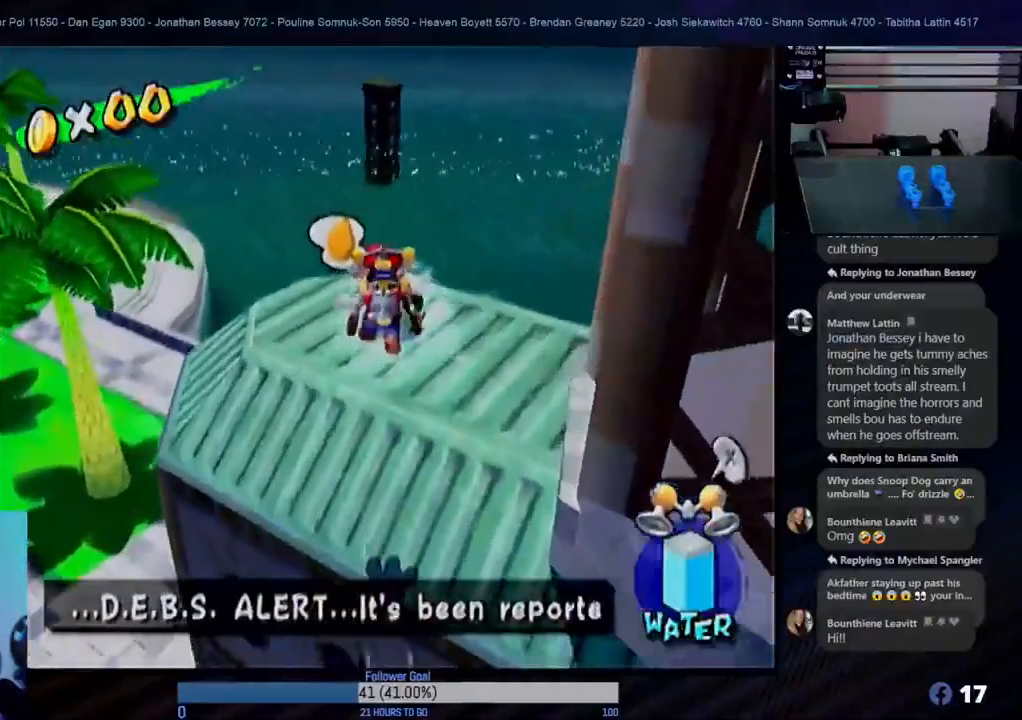
{"buttons": [], "left_stick": "up-left", "right_stick": "center", "events": [[200, "left_stick", "up-left"]]}
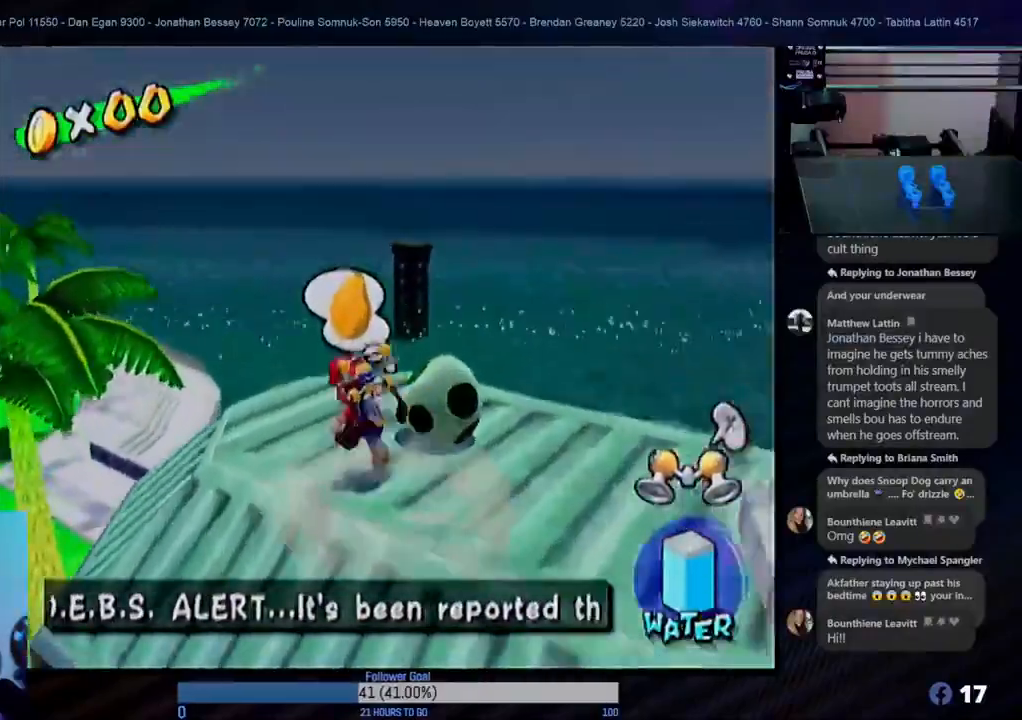
{"buttons": ["A"], "left_stick": "up-left", "right_stick": "center", "events": [[450, "A", "down"]]}
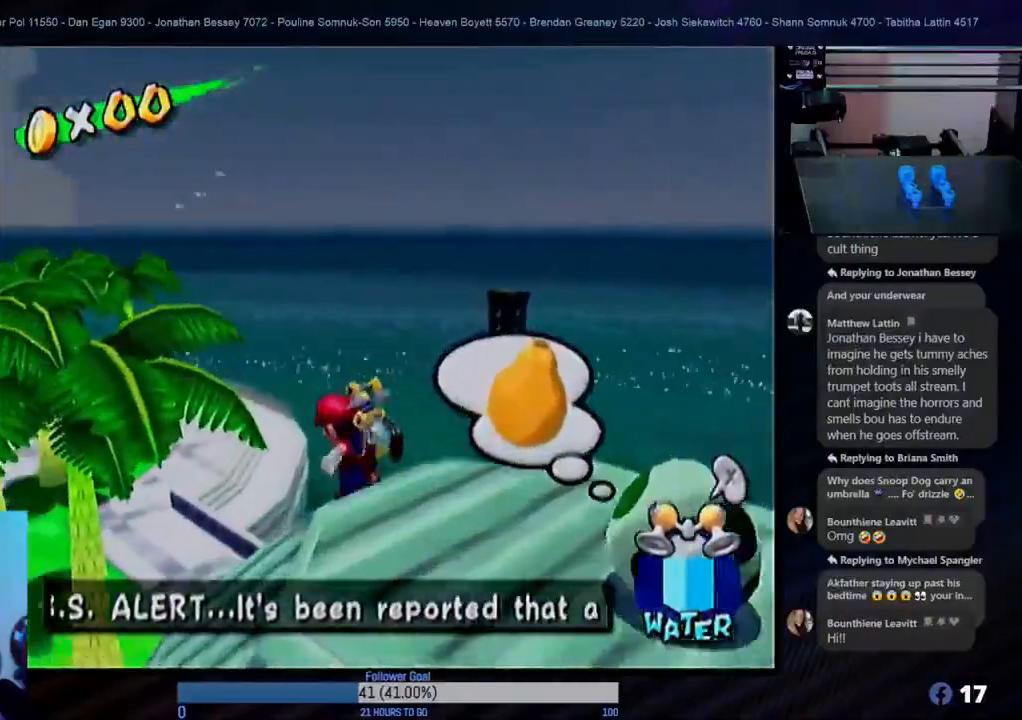
{"buttons": ["R1"], "left_stick": "up-left", "right_stick": "center", "events": [[133, "A", "up"], [150, "R1", "down"]]}
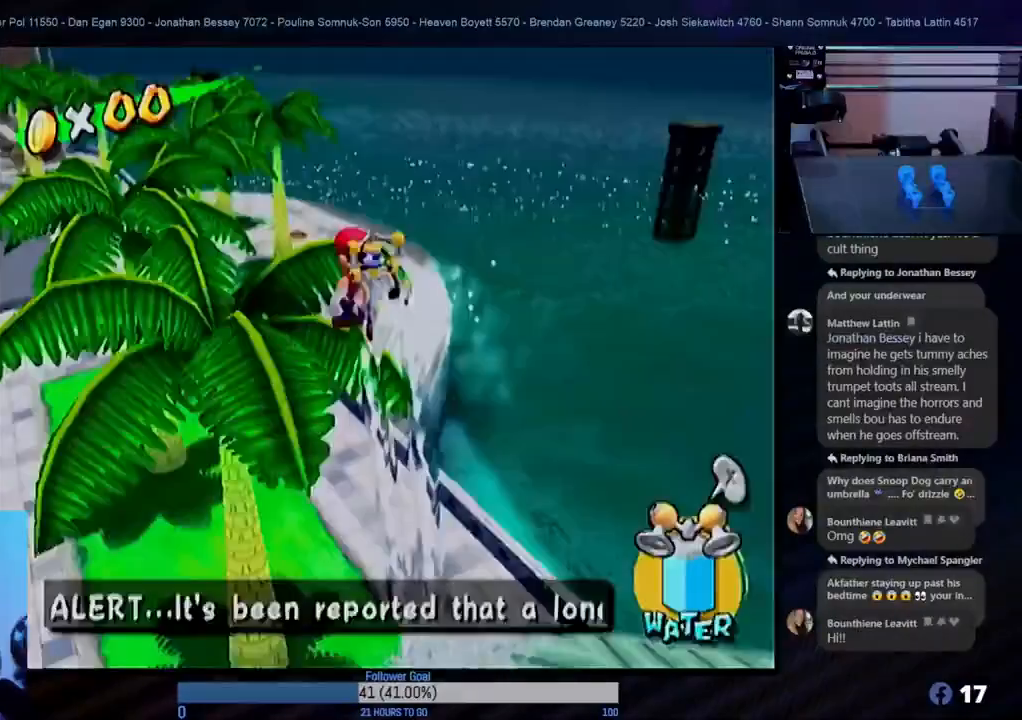
{"buttons": [], "left_stick": "up", "right_stick": "center", "events": [[167, "left_stick", "up"], [300, "R1", "up"]]}
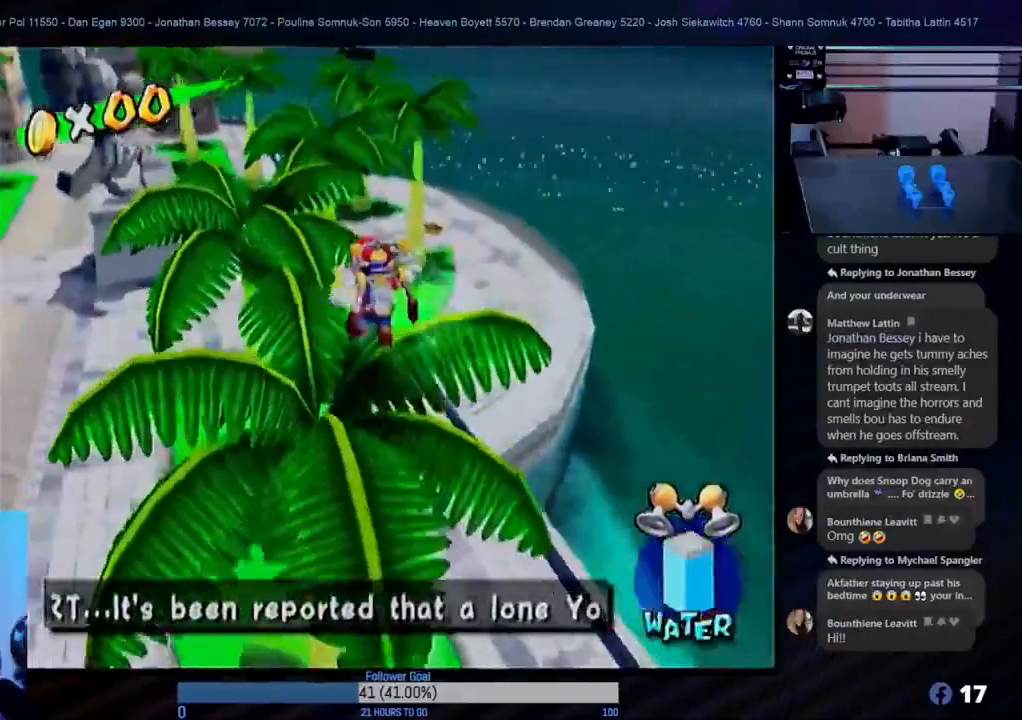
{"buttons": ["A"], "left_stick": "up", "right_stick": "center", "events": [[83, "left_stick", "down-left"], [283, "left_stick", "up"], [467, "A", "down"]]}
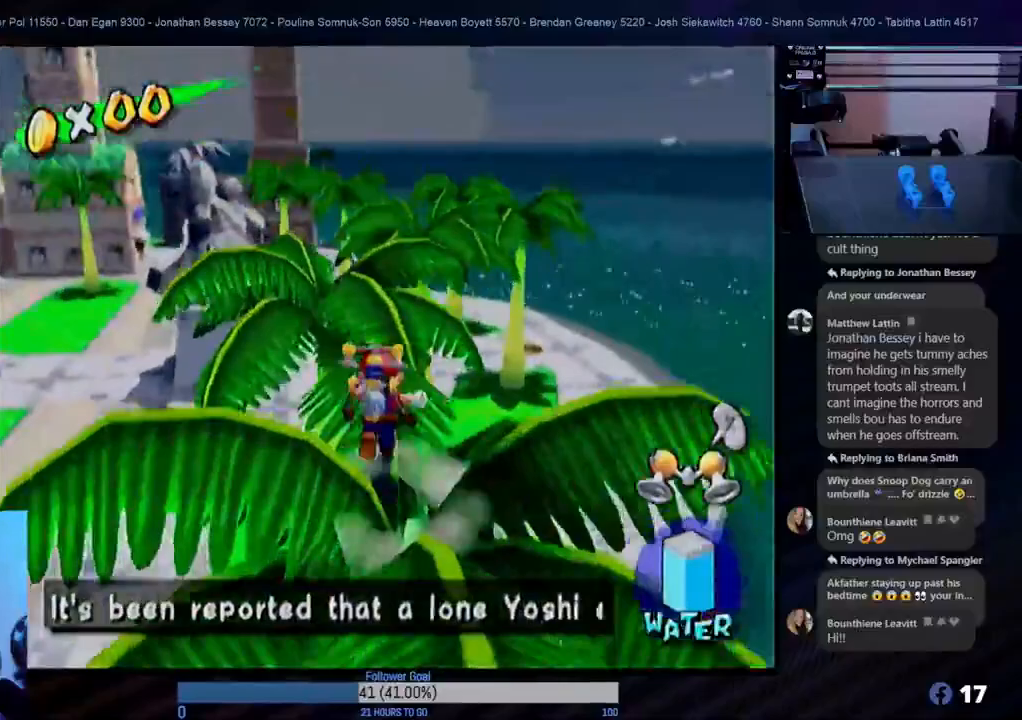
{"buttons": ["R1"], "left_stick": "up-left", "right_stick": "center", "events": [[217, "A", "up"], [217, "R1", "down"], [400, "left_stick", "up-left"]]}
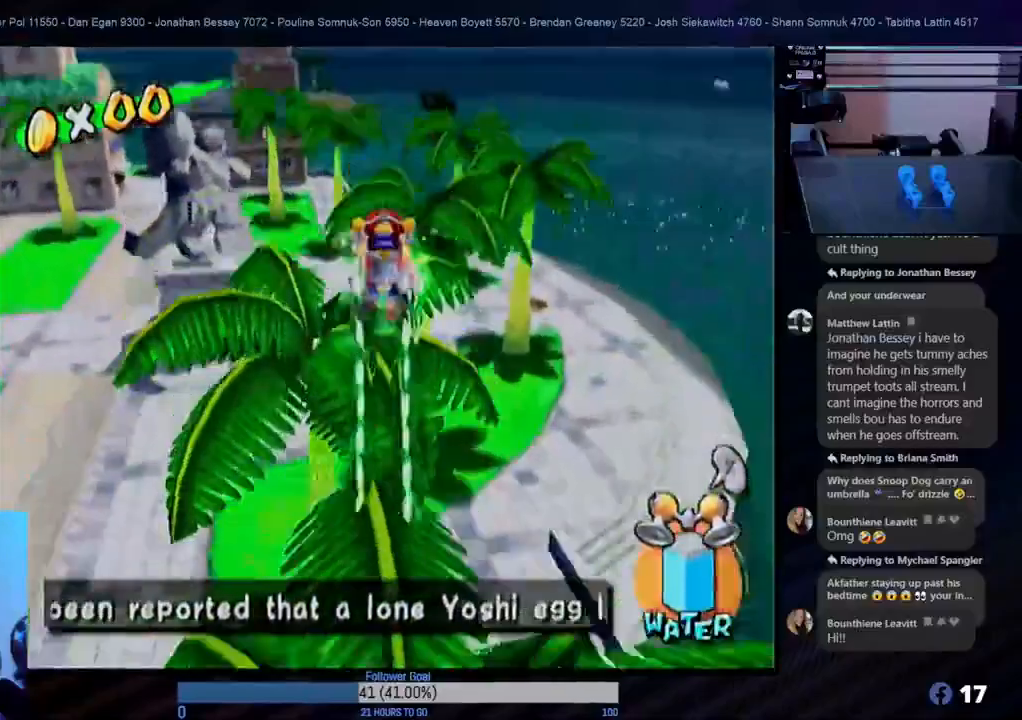
{"buttons": [], "left_stick": "center", "right_stick": "center", "events": [[133, "left_stick", "up"], [450, "R1", "up"], [467, "left_stick", "center"]]}
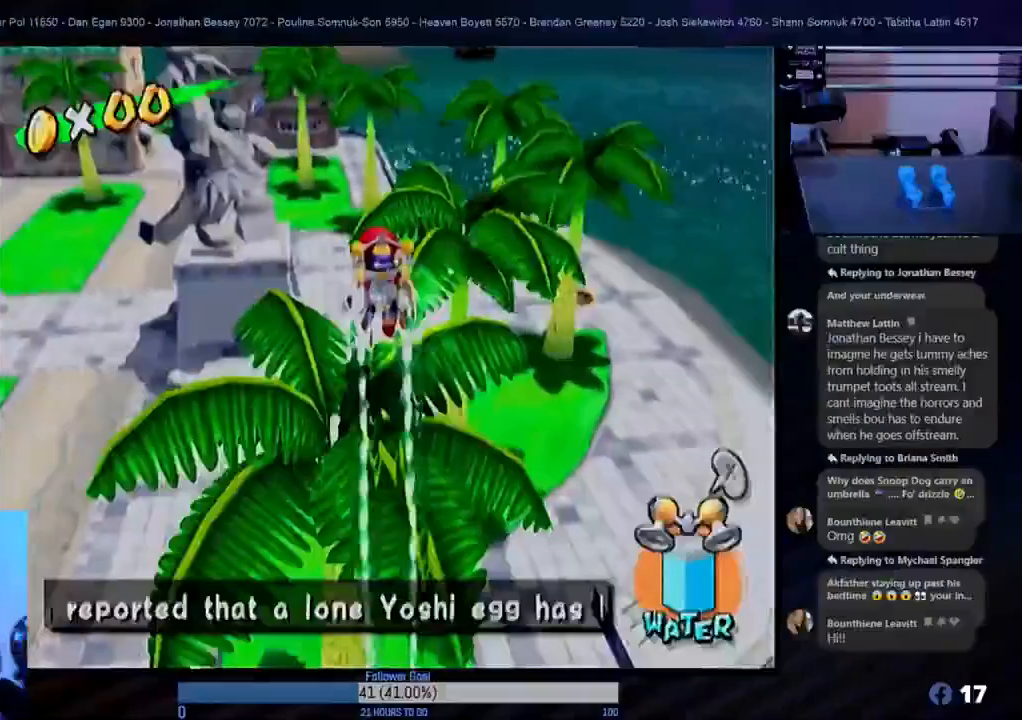
{"buttons": [], "left_stick": "up", "right_stick": "center", "events": [[100, "left_stick", "down-left"], [233, "left_stick", "up-left"], [300, "left_stick", "up"]]}
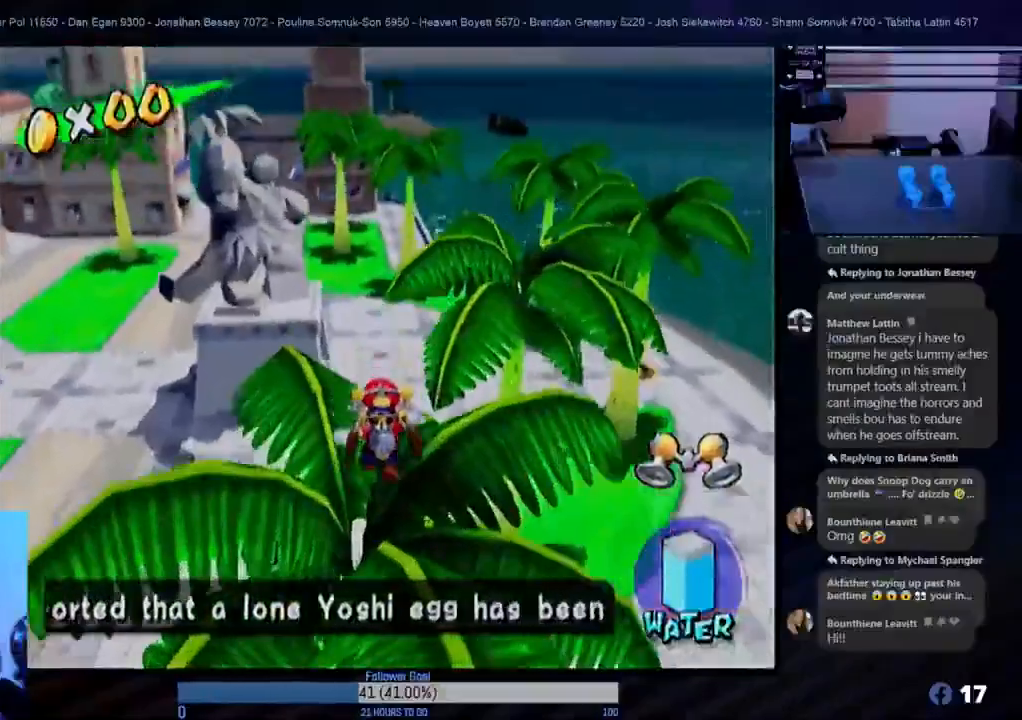
{"buttons": ["R1"], "left_stick": "up-left", "right_stick": "center", "events": [[150, "A", "down"], [350, "left_stick", "up-left"], [383, "R1", "down"], [417, "A", "up"]]}
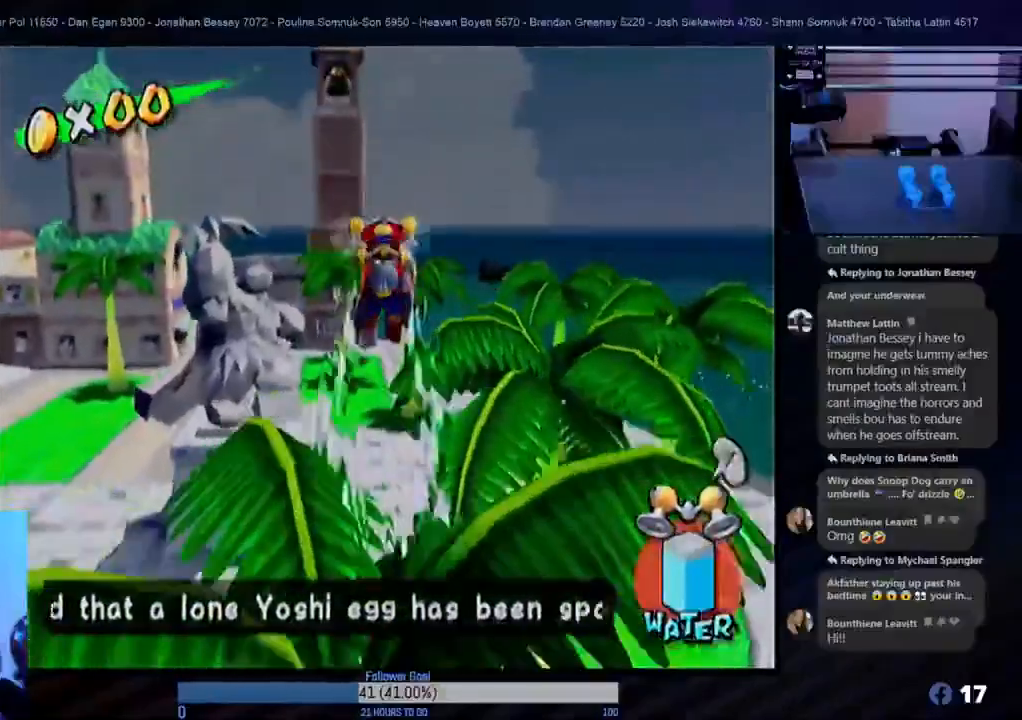
{"buttons": ["R1"], "left_stick": "up", "right_stick": "center", "events": [[383, "left_stick", "up"]]}
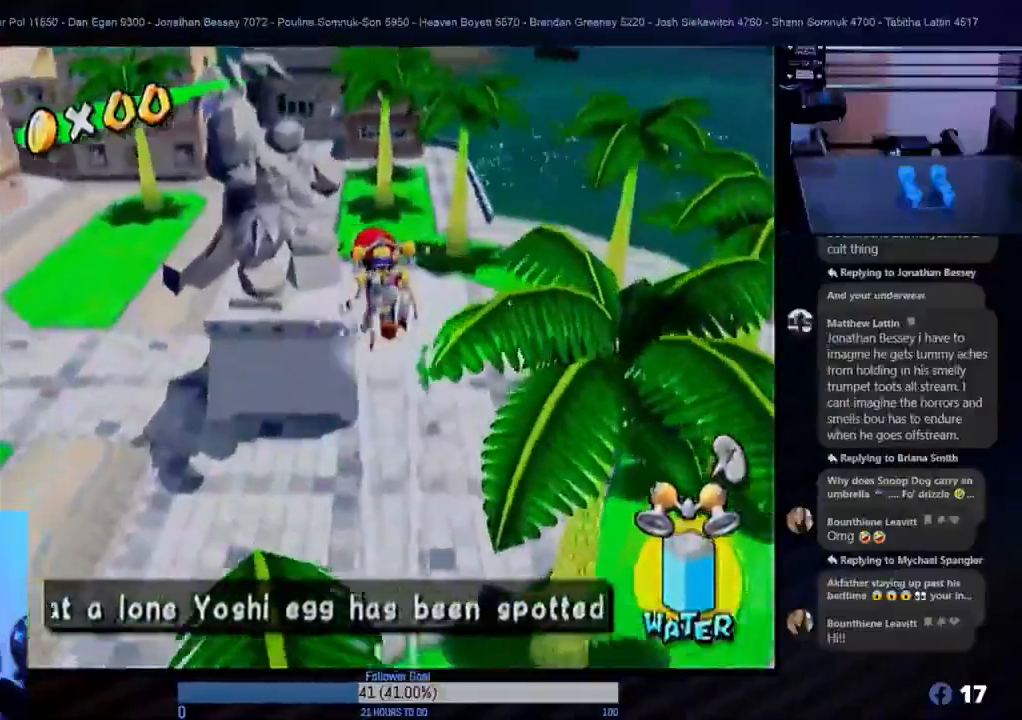
{"buttons": [], "left_stick": "up", "right_stick": "center", "events": [[350, "R1", "up"]]}
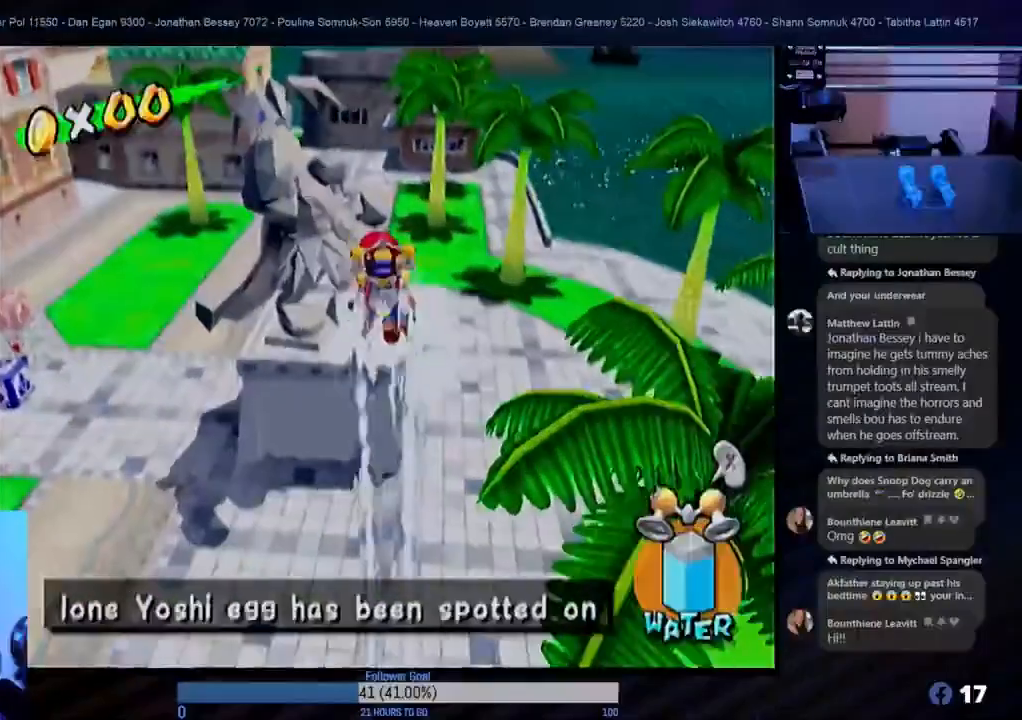
{"buttons": [], "left_stick": "up-right", "right_stick": "center", "events": [[367, "left_stick", "up-right"]]}
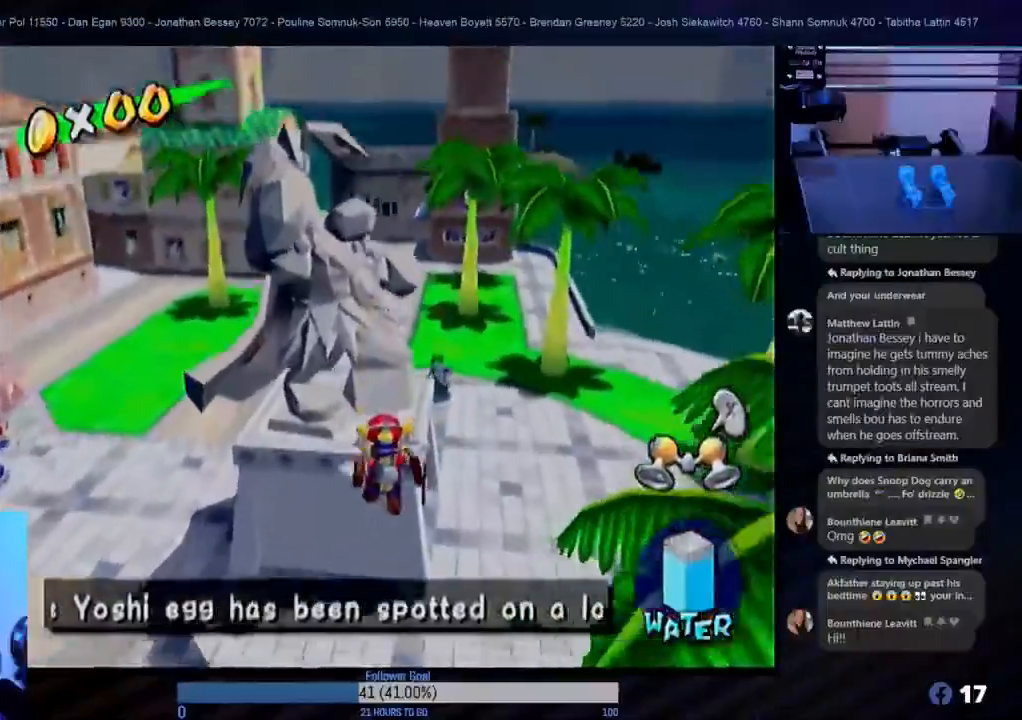
{"buttons": [], "left_stick": "up-right", "right_stick": "center", "events": []}
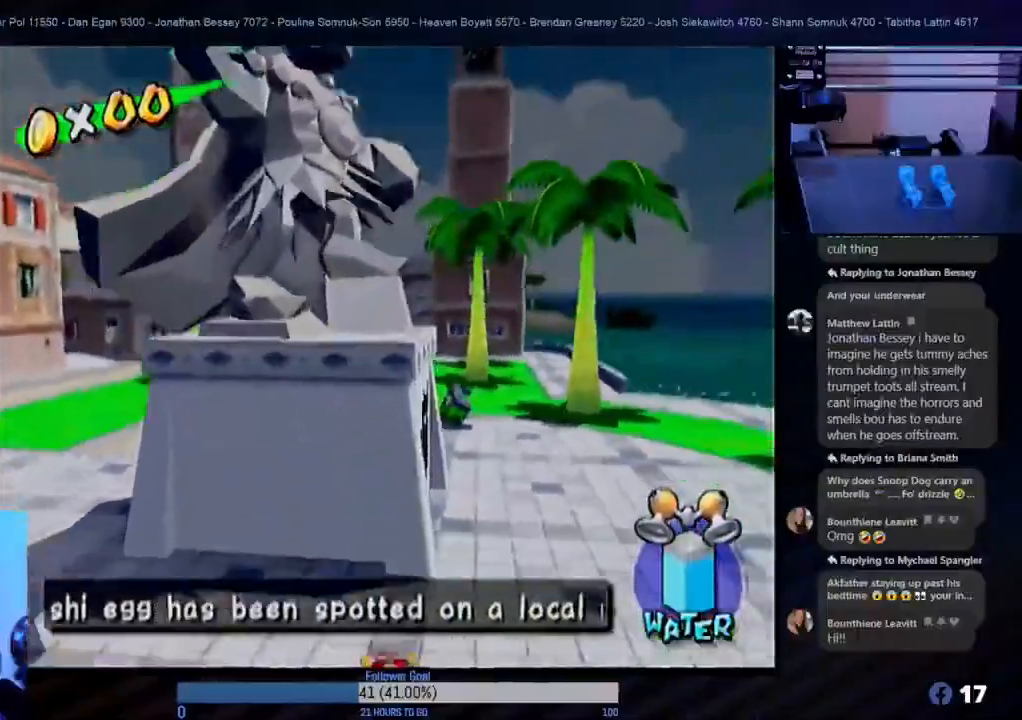
{"buttons": [], "left_stick": "up-right", "right_stick": "center", "events": []}